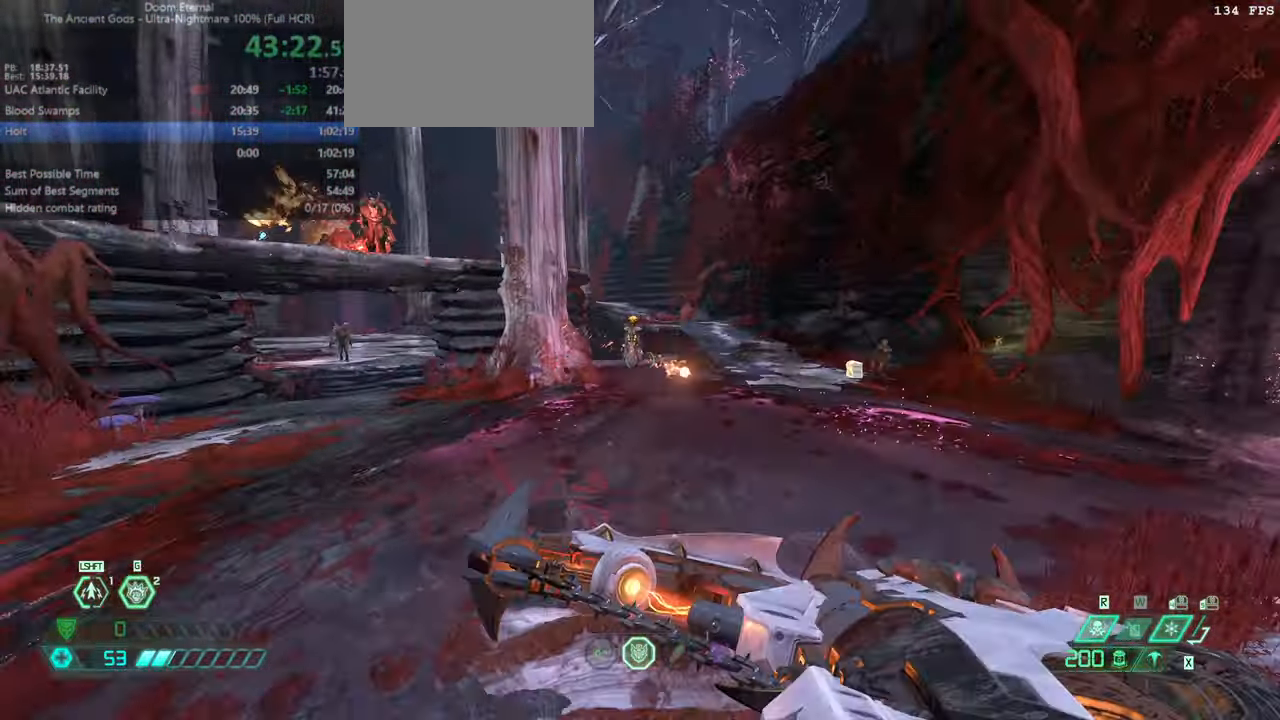
Gameplay with keyboard and mouse; each line is a JSON object with the keys and mouse buttons held at the frame after it. "events" lists presses ("down") and releases ("up") of "bfg", "bl", "bw", "cg", "cs", "csg", "dash", "fb", "fw", "hc", "jump", "l", "mel", "orc", "pr", "r", "rl", "ssg", "mouse_left", "mouse_wheel" and "mouse_right" between this image and that frame as [ms after this image, input, new state], when the widget could be followed in between. "mouse_left", "mouse_wheel", "mouse_right" = the "left", "wheel", "right" buttons of the "mouse" list. No other keys are recorded. "wheel" means that the mouse wheel is clicked or scrolled. Key names are as the overlay labels them; some are game actions (e.g. jump) rather than physical keys. Not read: mod mouse_move ww.
{"keys": ["bw"], "mouse": [], "events": [[100, "r", "down"], [166, "mouse_left", "down"], [233, "jump", "down"], [266, "hc", "down"], [266, "mouse_left", "up"], [333, "r", "up"], [366, "hc", "up"], [400, "jump", "up"]]}
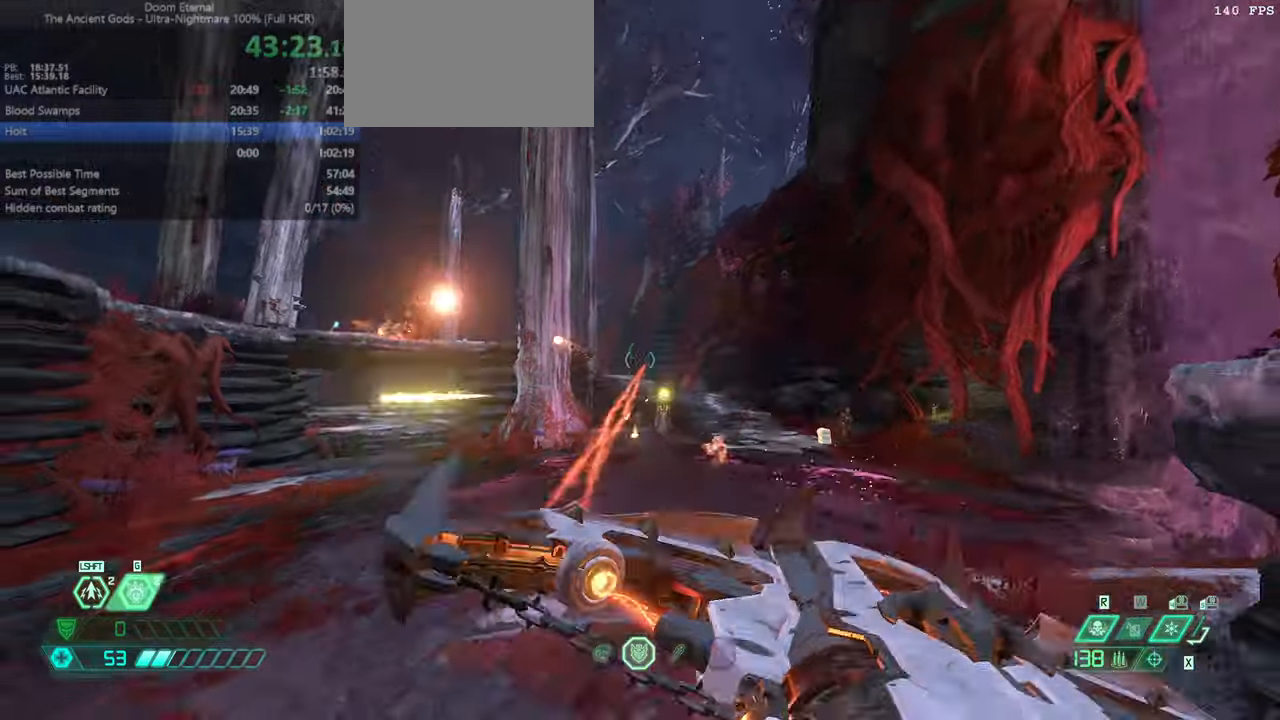
{"keys": ["dash", "fw"], "mouse": [], "events": [[66, "bw", "up"], [200, "fw", "down"], [333, "mouse_right", "down"], [366, "mouse_left", "down"], [400, "dash", "down"], [433, "mouse_right", "up"], [466, "mouse_left", "up"]]}
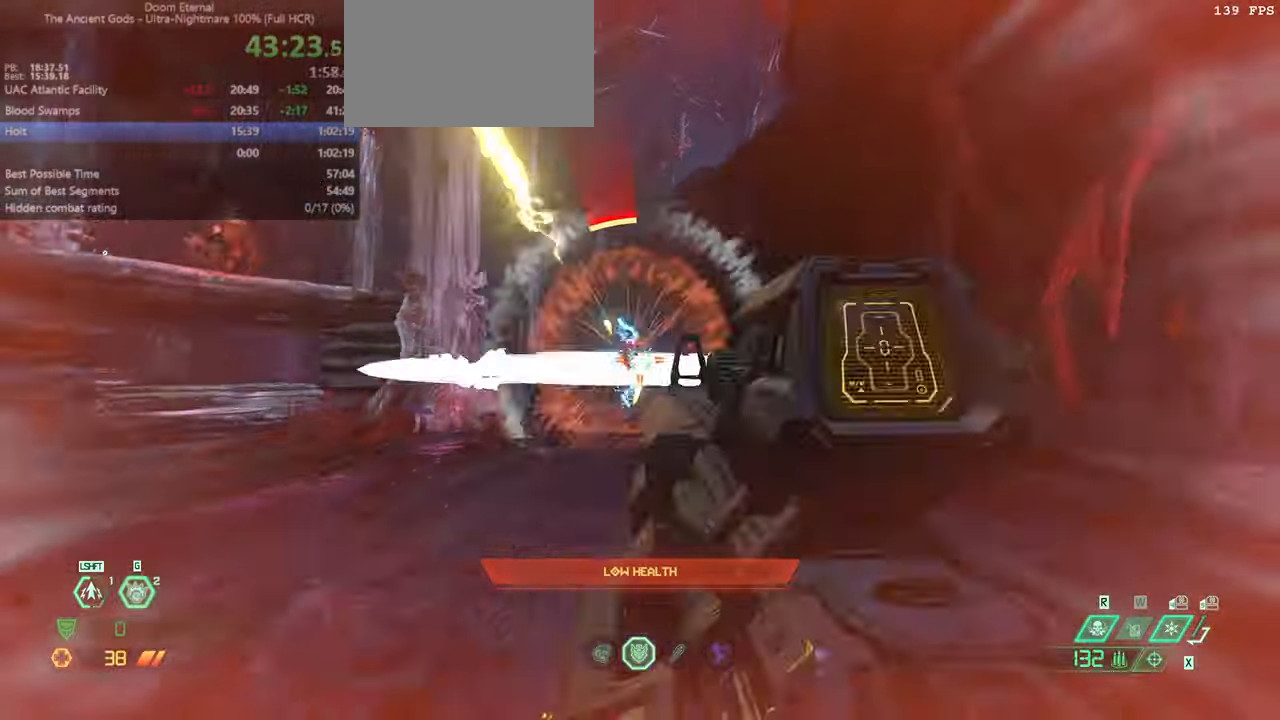
{"keys": ["dash", "fw"], "mouse": [], "events": [[33, "dash", "up"], [166, "bl", "down"], [200, "bl", "up"], [500, "dash", "down"]]}
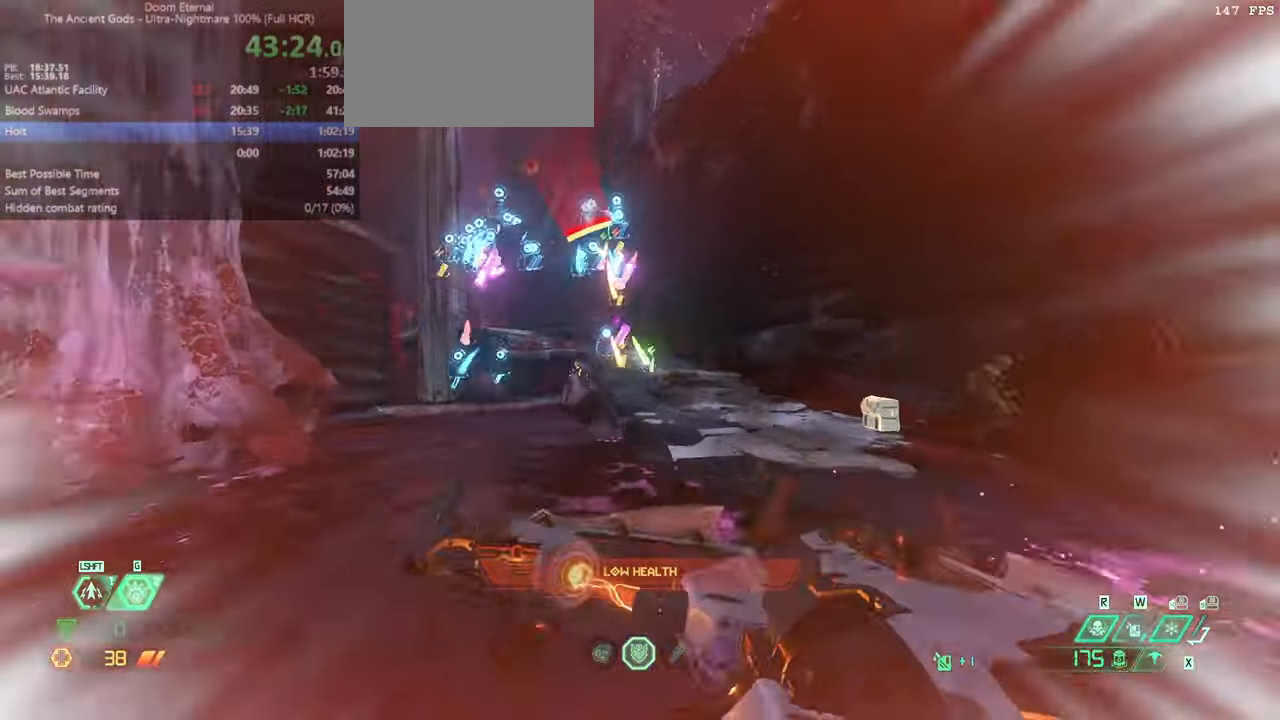
{"keys": ["fw"], "mouse": [], "events": [[100, "dash", "up"]]}
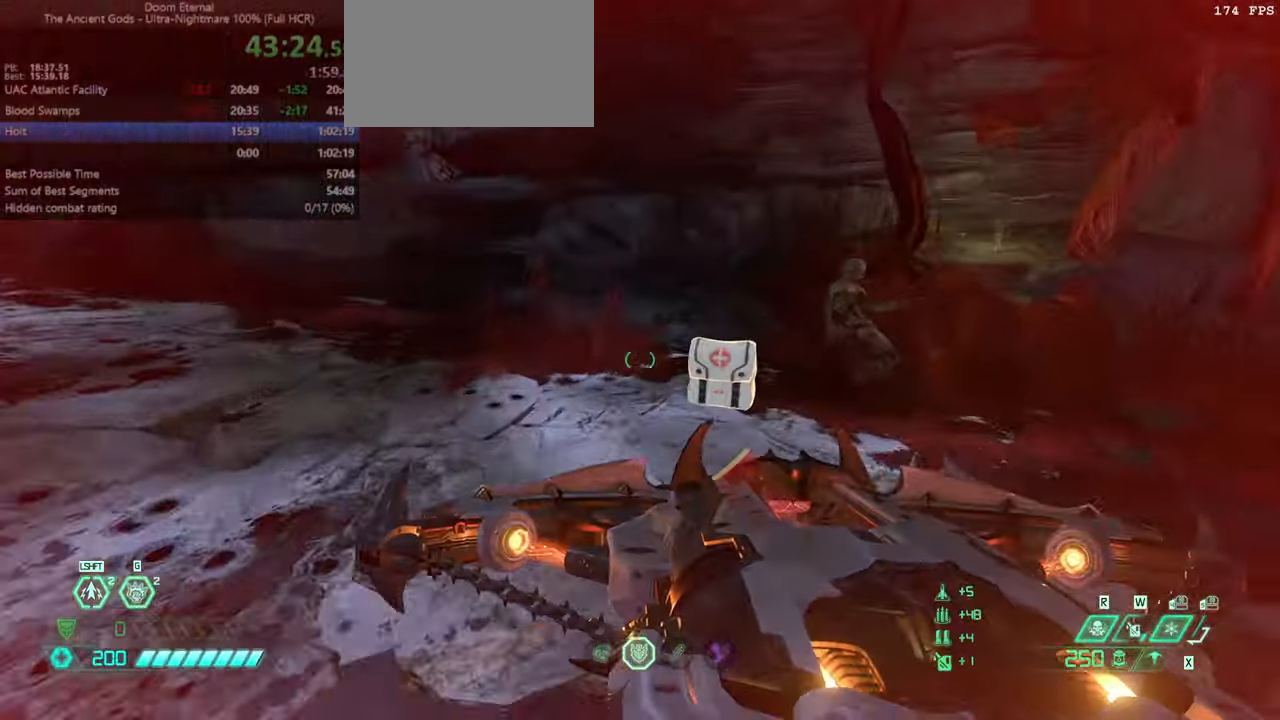
{"keys": ["fw"], "mouse": [], "events": [[100, "dash", "down"], [200, "dash", "up"]]}
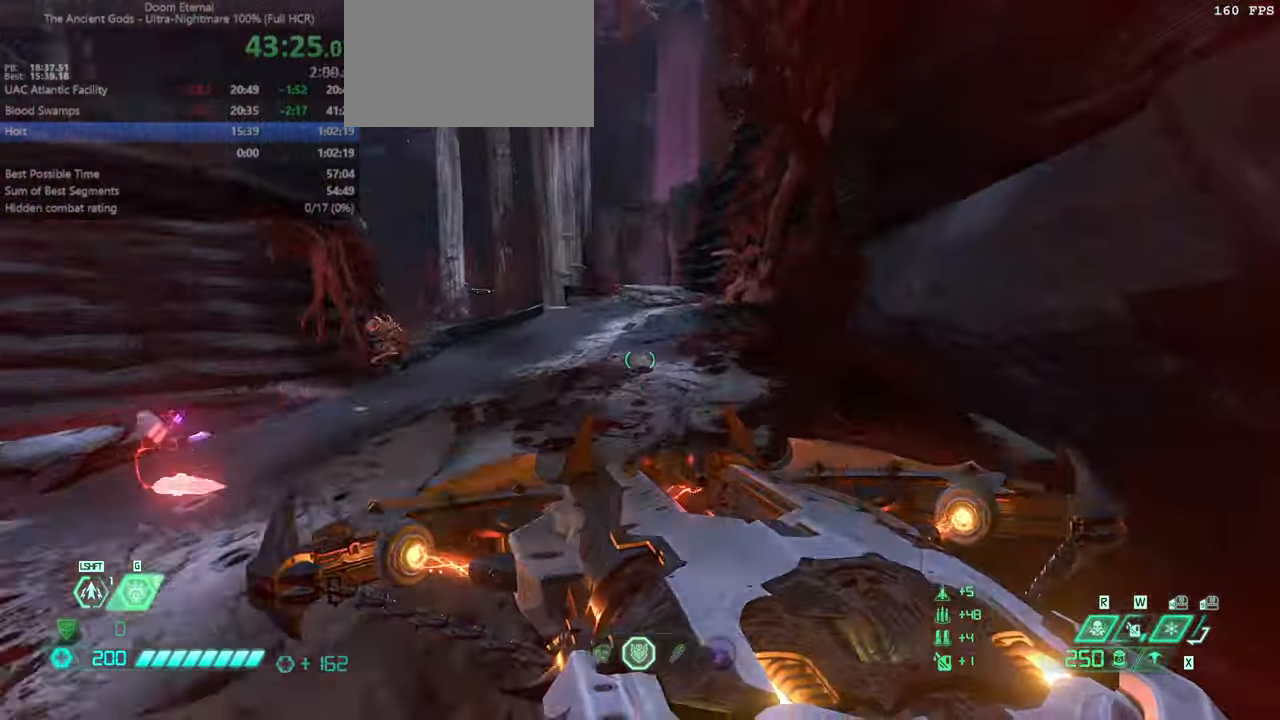
{"keys": ["fw", "r"], "mouse": [], "events": [[66, "ssg", "down"], [133, "ssg", "up"], [266, "dash", "down"], [400, "dash", "up"], [500, "r", "down"]]}
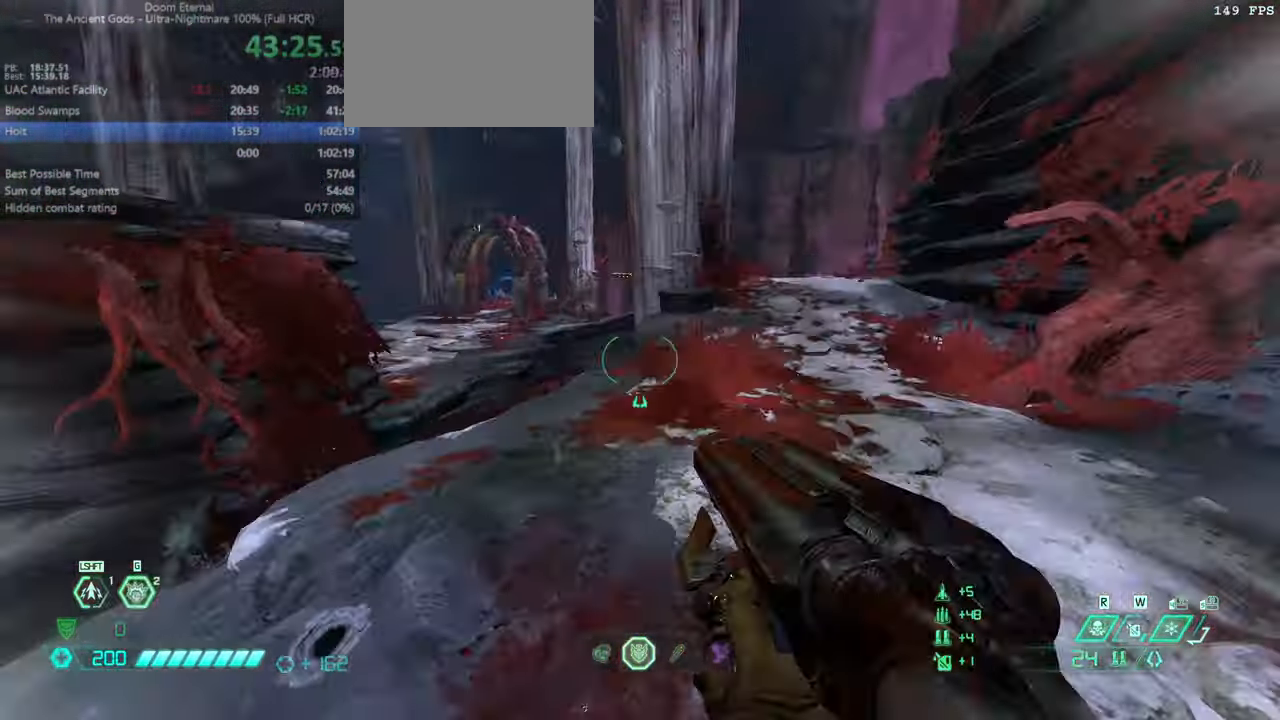
{"keys": ["fw"], "mouse": [], "events": [[333, "jump", "down"], [433, "jump", "up"], [466, "r", "up"]]}
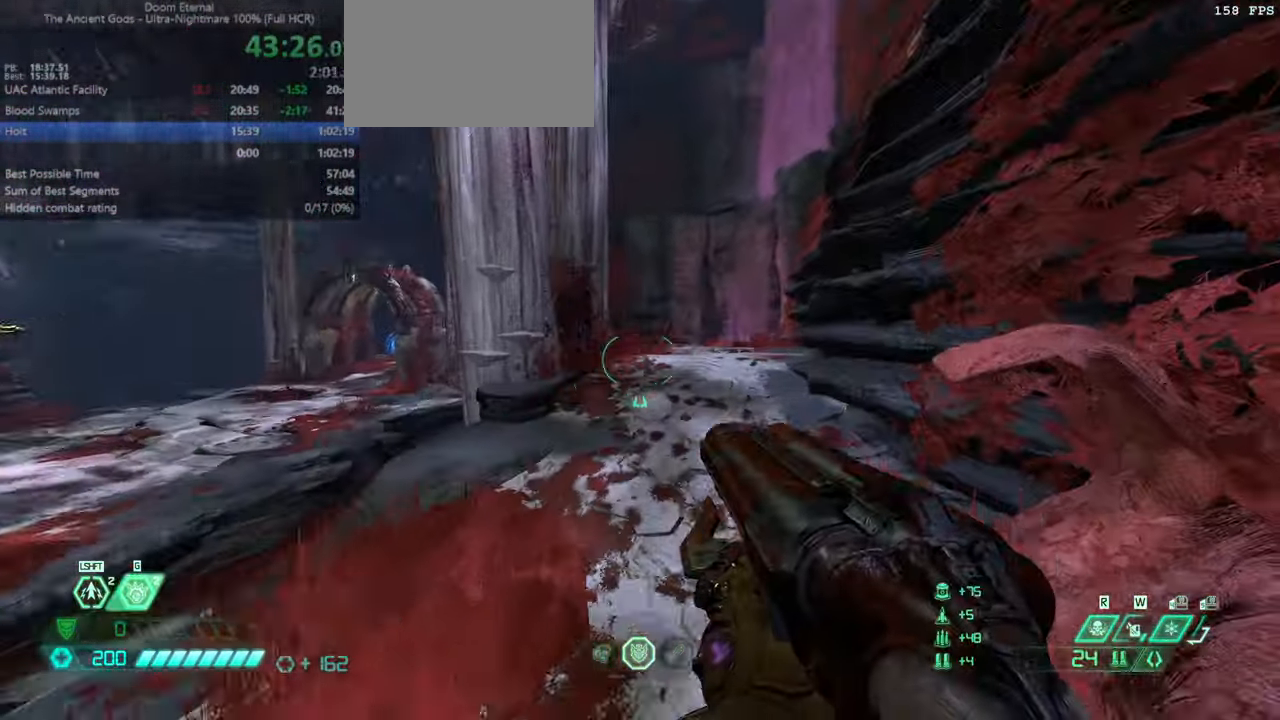
{"keys": ["fw"], "mouse": [], "events": [[133, "dash", "down"], [300, "dash", "up"]]}
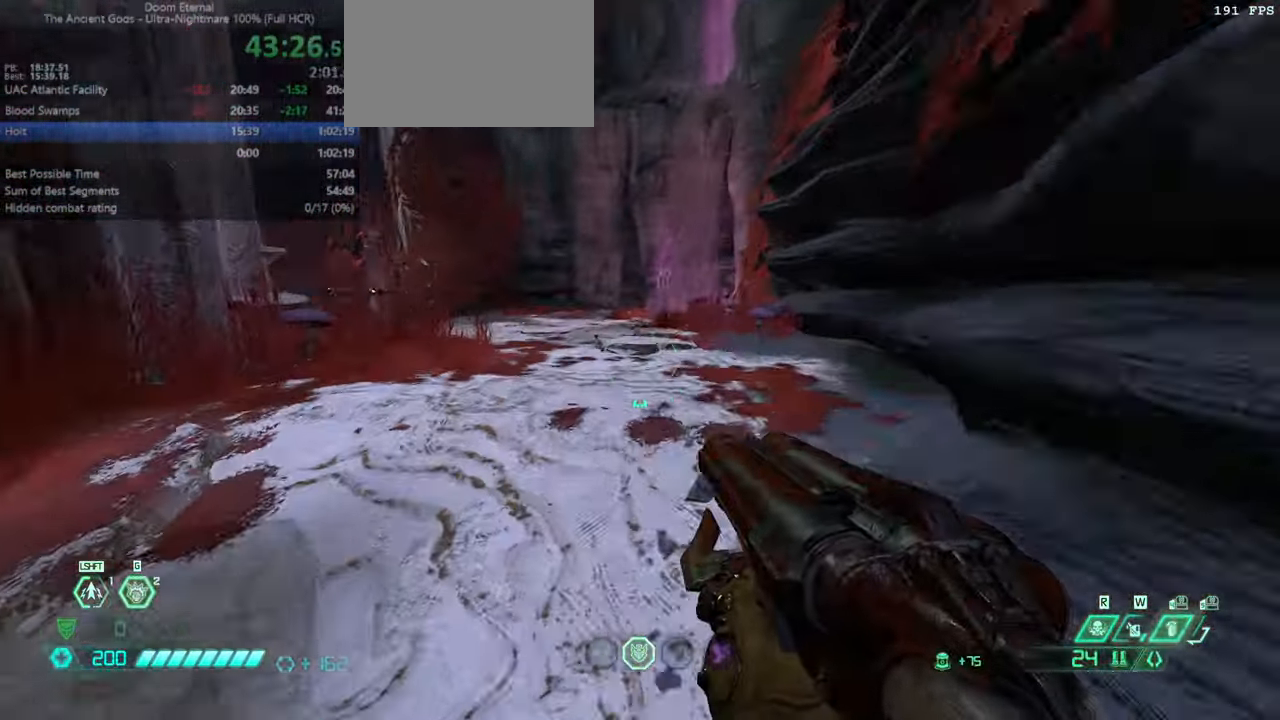
{"keys": ["fw"], "mouse": [], "events": [[266, "dash", "down"], [400, "dash", "up"]]}
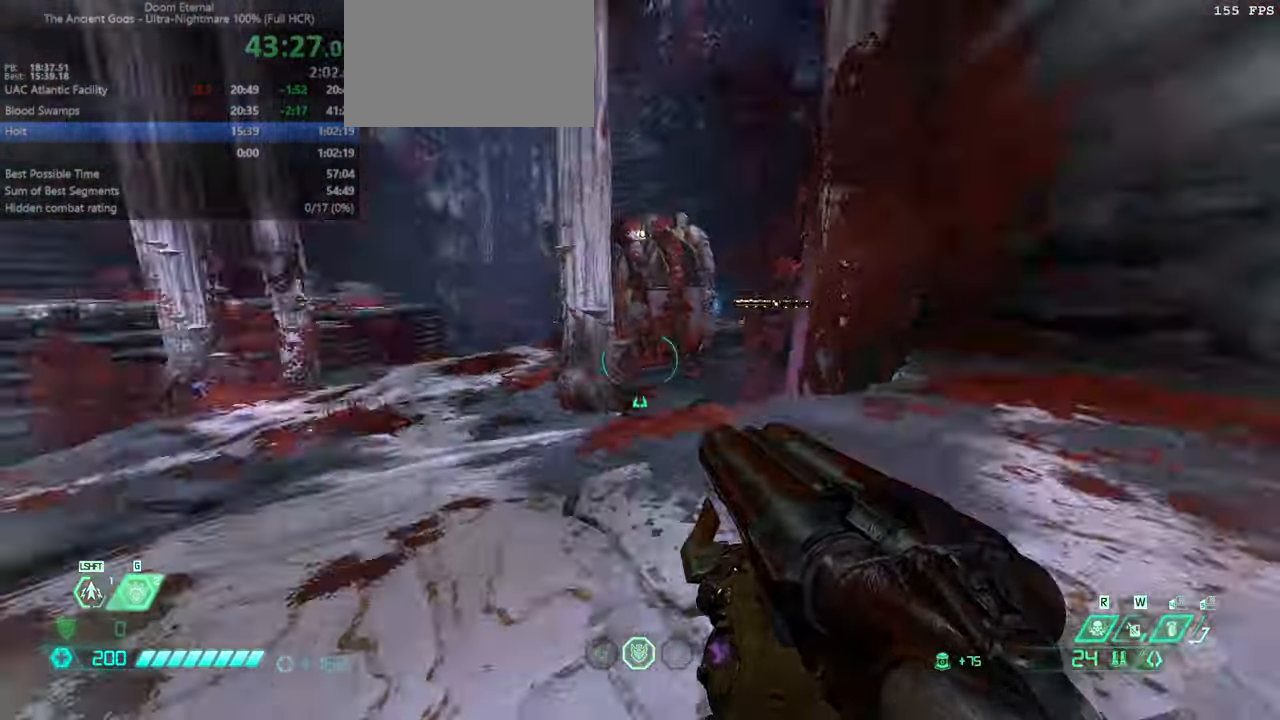
{"keys": ["fw"], "mouse": [], "events": [[33, "bl", "down"], [133, "bl", "up"]]}
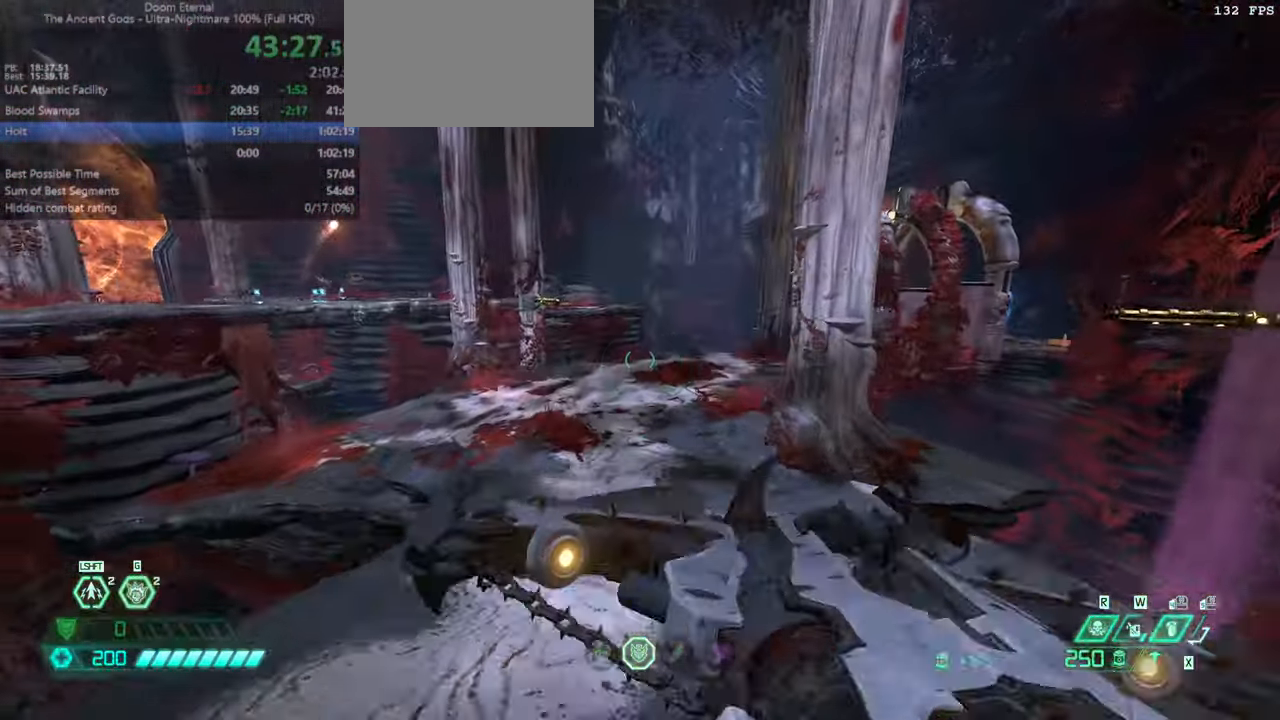
{"keys": ["fw", "jump", "r"], "mouse": [], "events": [[133, "r", "down"], [233, "jump", "down"], [399, "jump", "up"], [433, "jump", "down"]]}
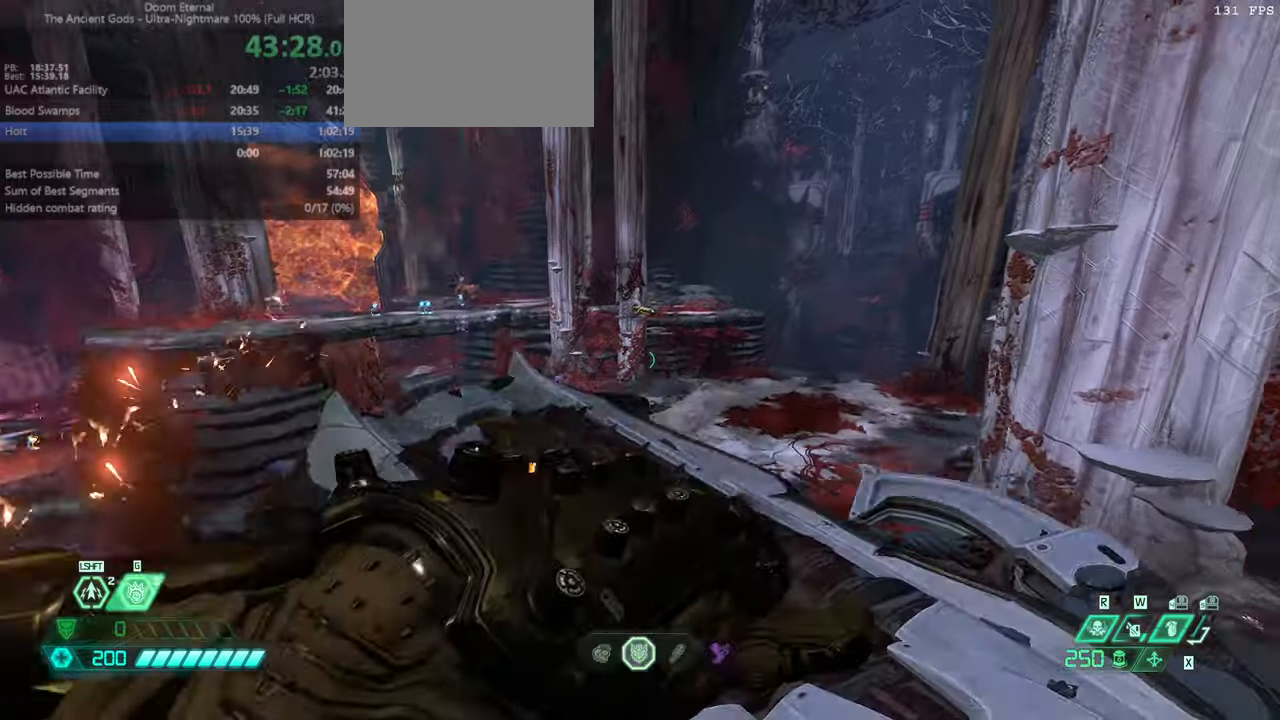
{"keys": ["fw", "r"], "mouse": [], "events": [[134, "jump", "up"], [134, "r", "up"], [300, "ssg", "down"], [400, "ssg", "up"], [500, "r", "down"]]}
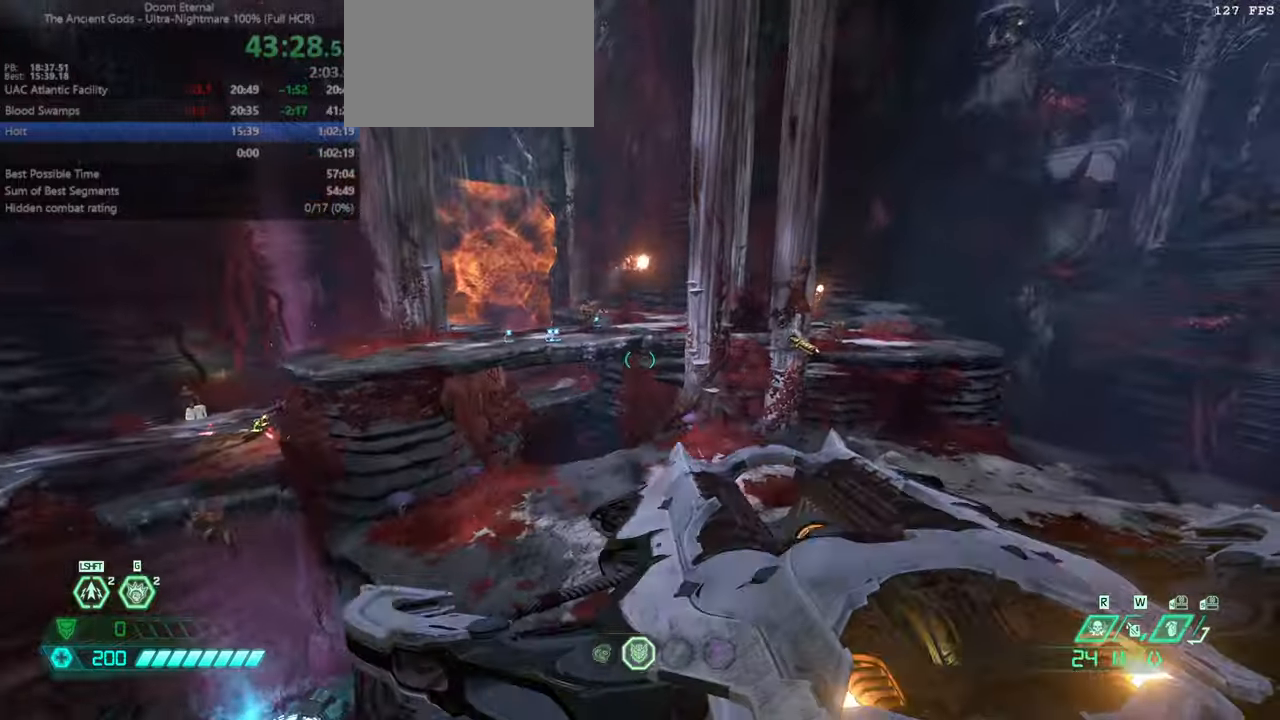
{"keys": ["fw", "r"], "mouse": [], "events": []}
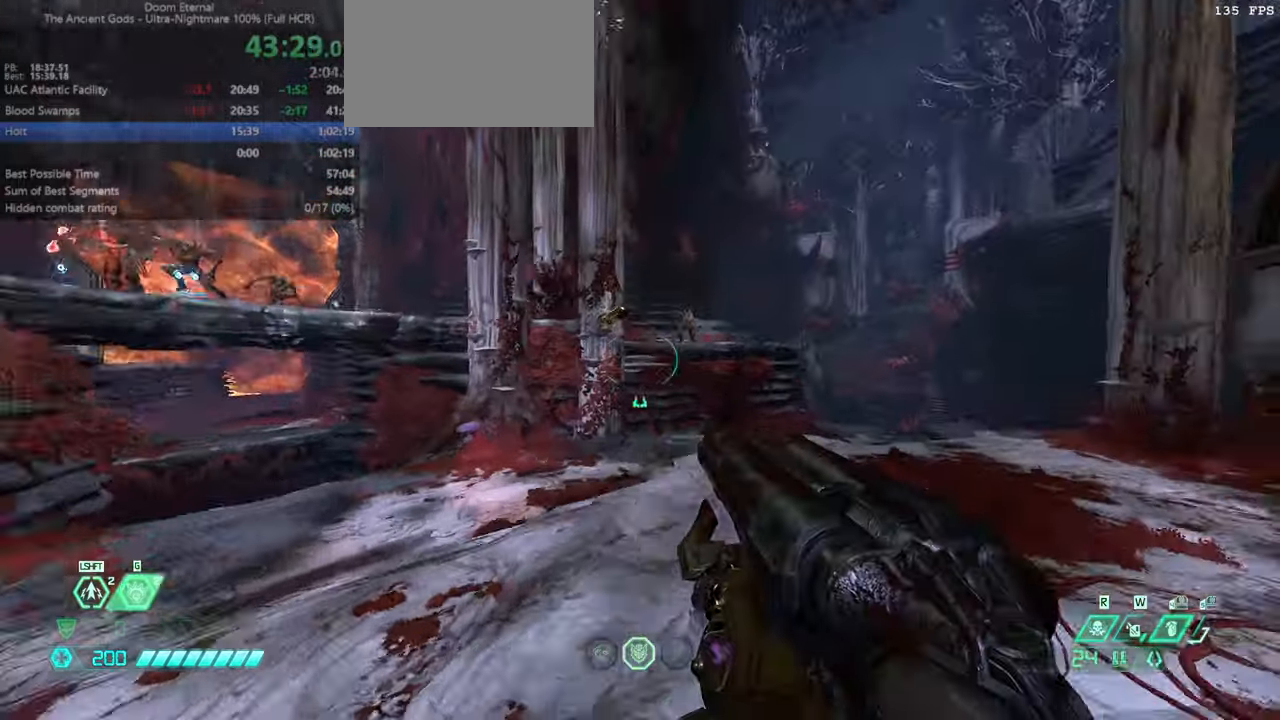
{"keys": ["fw"], "mouse": ["right"], "events": [[100, "jump", "down"], [200, "jump", "up"], [234, "r", "up"], [467, "mouse_right", "down"]]}
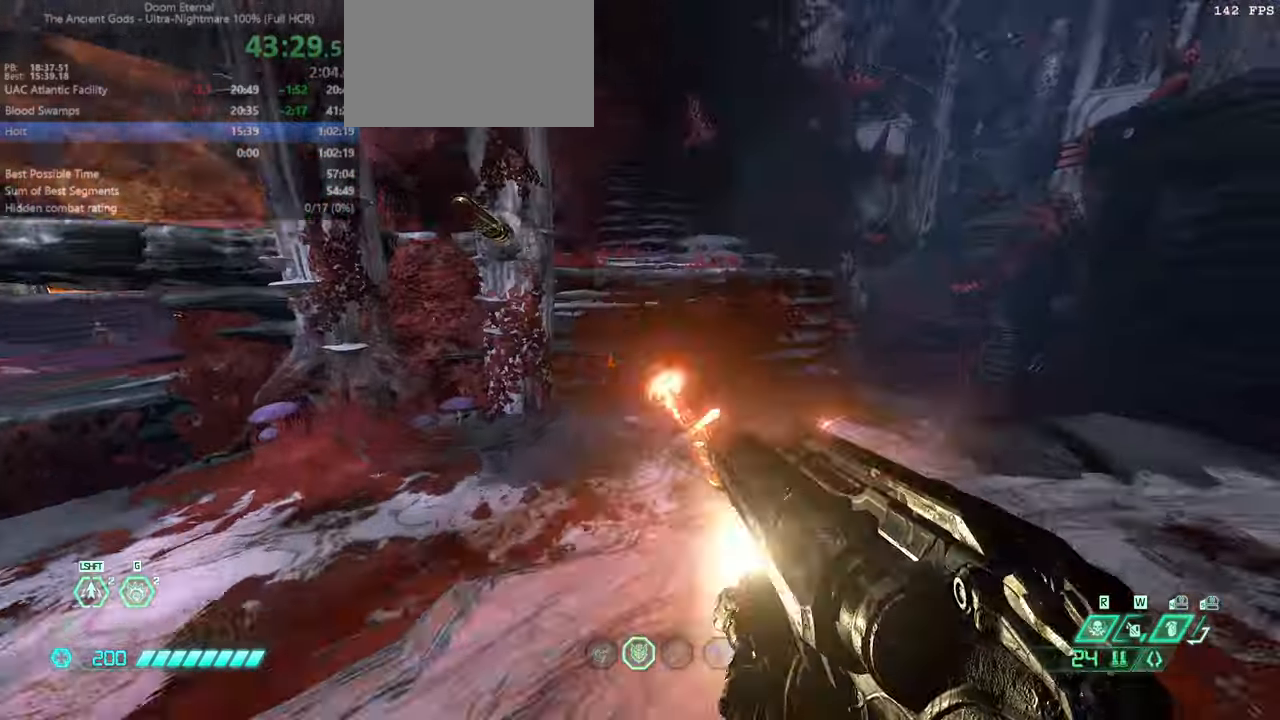
{"keys": ["bw", "r"], "mouse": [], "events": [[134, "fw", "up"], [134, "mouse_right", "up"], [300, "r", "down"], [367, "mouse_left", "down"], [400, "bw", "down"], [500, "mouse_left", "up"]]}
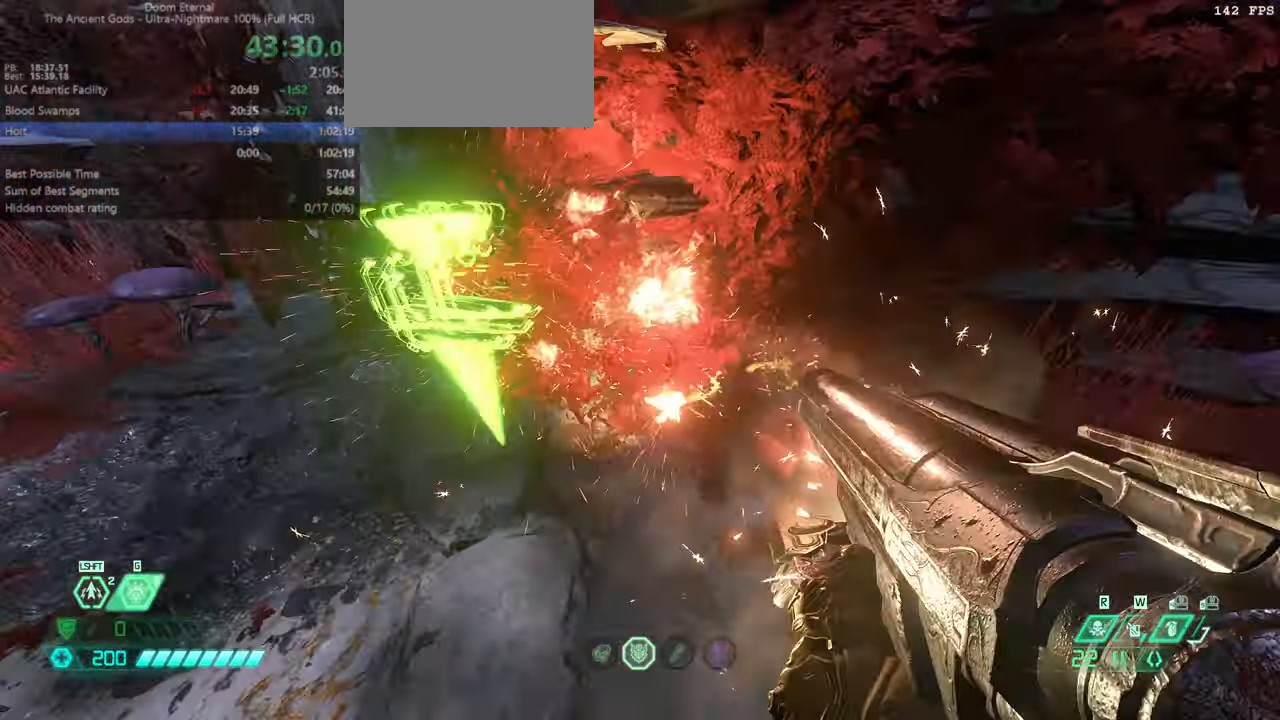
{"keys": ["l"], "mouse": ["right"], "events": [[34, "l", "down"], [34, "r", "up"], [100, "bw", "up"], [234, "bl", "down"], [267, "bl", "up"], [400, "jump", "down"], [400, "mouse_right", "down"], [467, "jump", "up"]]}
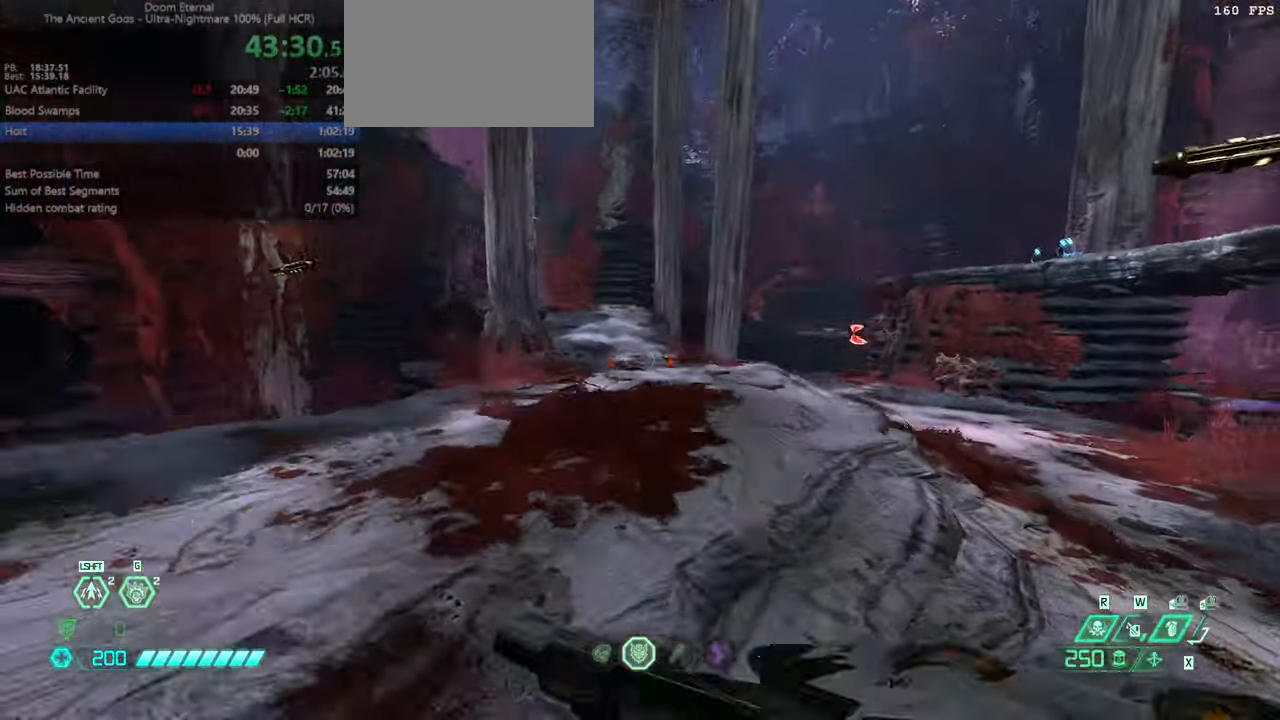
{"keys": ["bw"], "mouse": ["right"], "events": [[100, "jump", "down"], [200, "jump", "up"], [400, "bw", "down"], [467, "l", "up"]]}
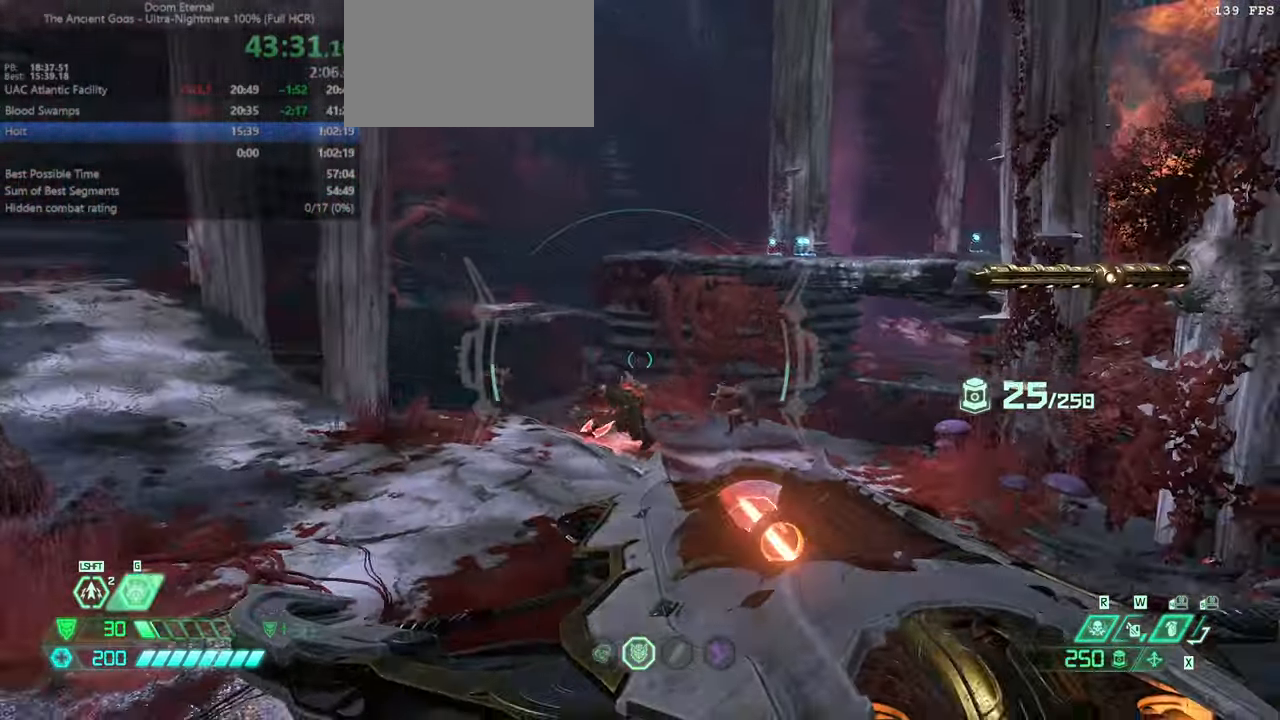
{"keys": [], "mouse": ["right"], "events": [[167, "bw", "up"], [267, "fw", "down"], [500, "fw", "up"]]}
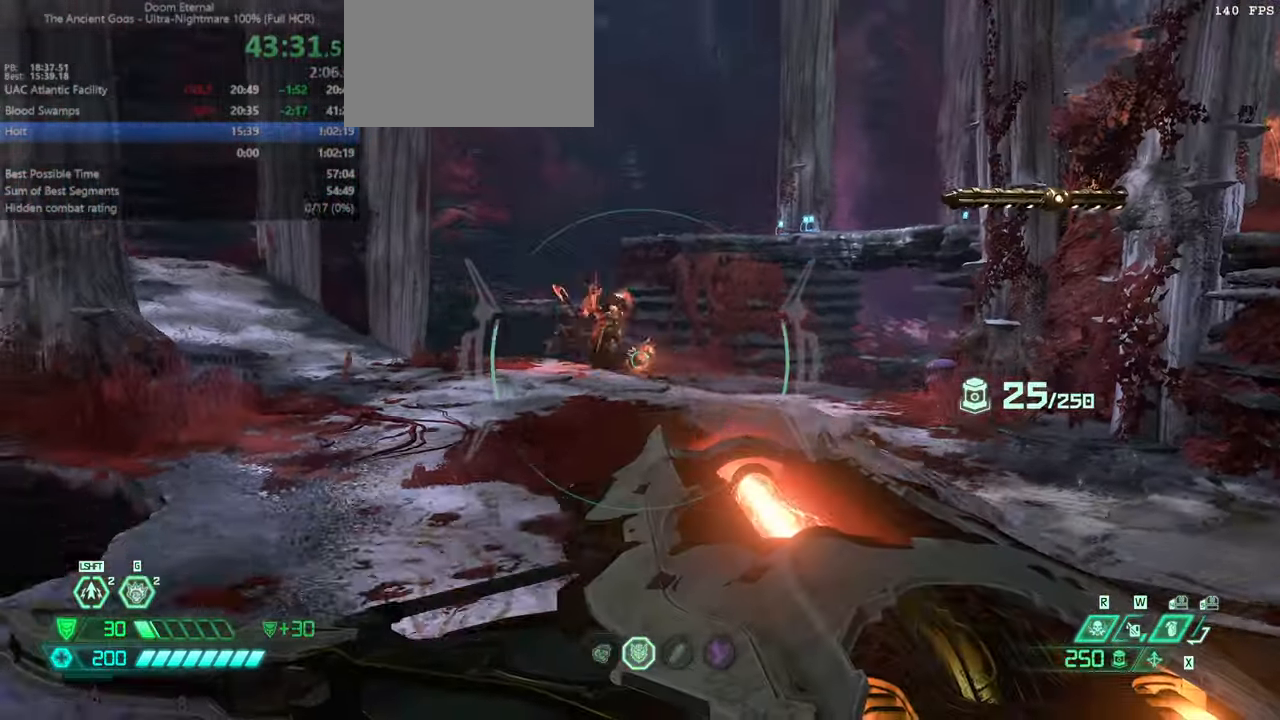
{"keys": ["r"], "mouse": ["right"], "events": [[34, "l", "down"], [100, "bw", "down"], [167, "bw", "up"], [167, "l", "up"], [367, "r", "down"]]}
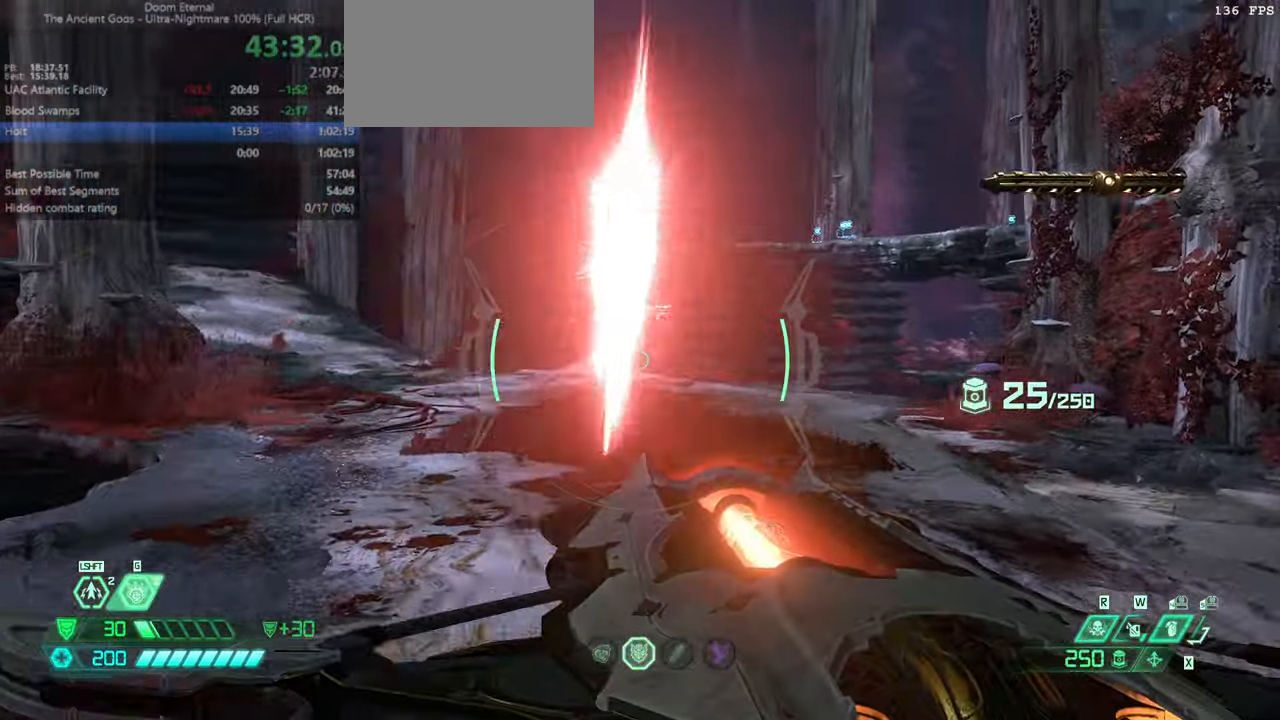
{"keys": [], "mouse": ["right"], "events": [[167, "fw", "down"], [200, "r", "up"], [300, "l", "down"], [434, "fw", "up"], [434, "l", "up"]]}
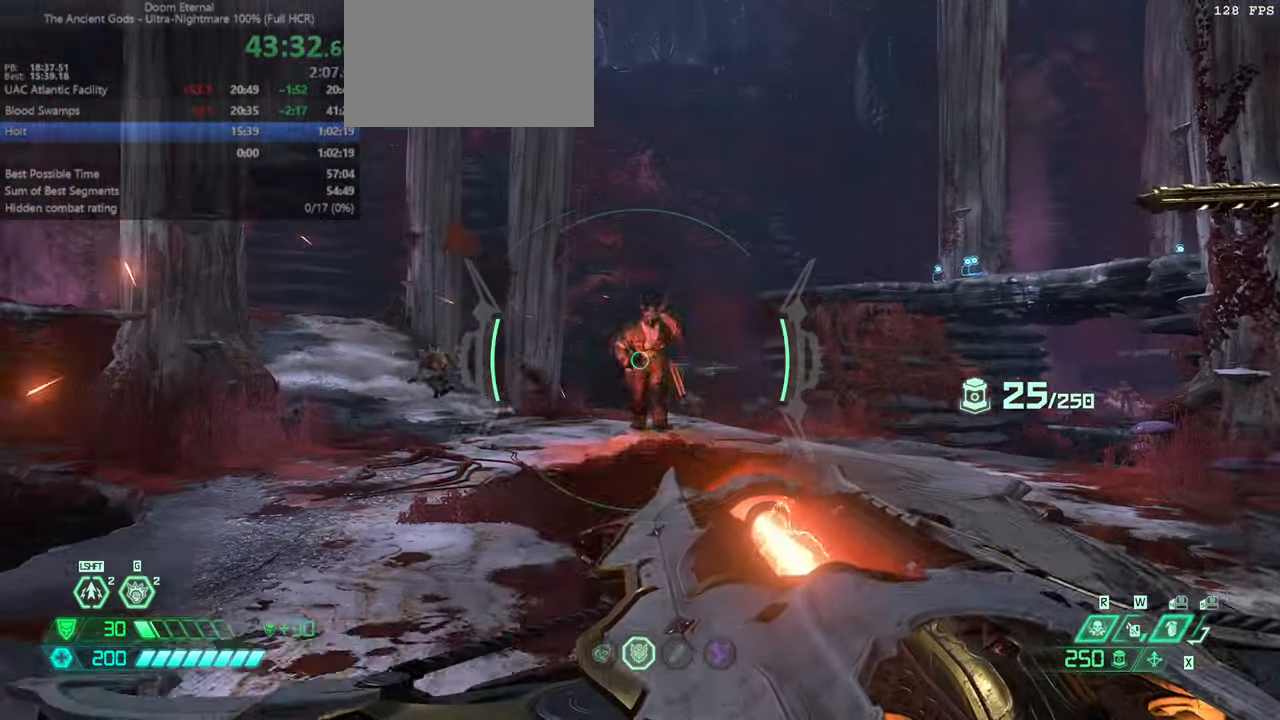
{"keys": [], "mouse": ["right"], "events": []}
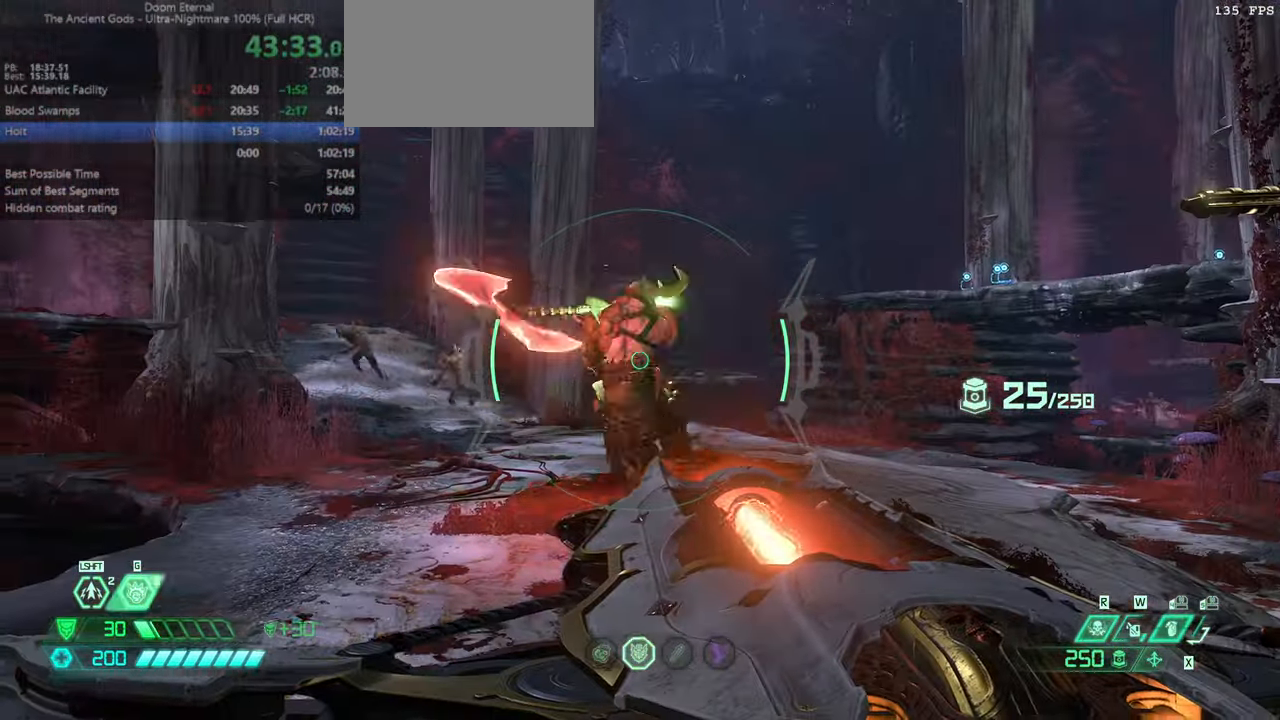
{"keys": ["fw"], "mouse": ["right"], "events": [[34, "bw", "down"], [34, "mouse_left", "down"], [167, "bw", "up"], [167, "mouse_left", "up"], [234, "rl", "down"], [334, "rl", "up"], [501, "fw", "down"]]}
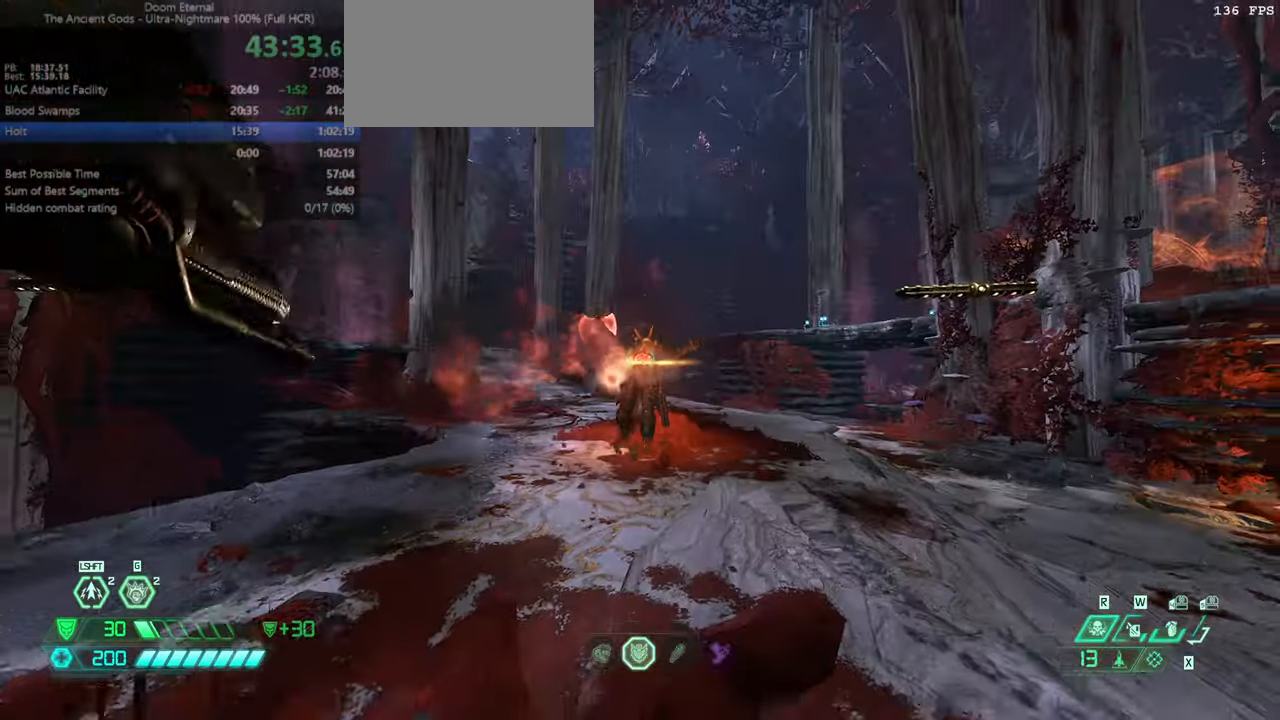
{"keys": [], "mouse": ["right"], "events": [[133, "fw", "up"]]}
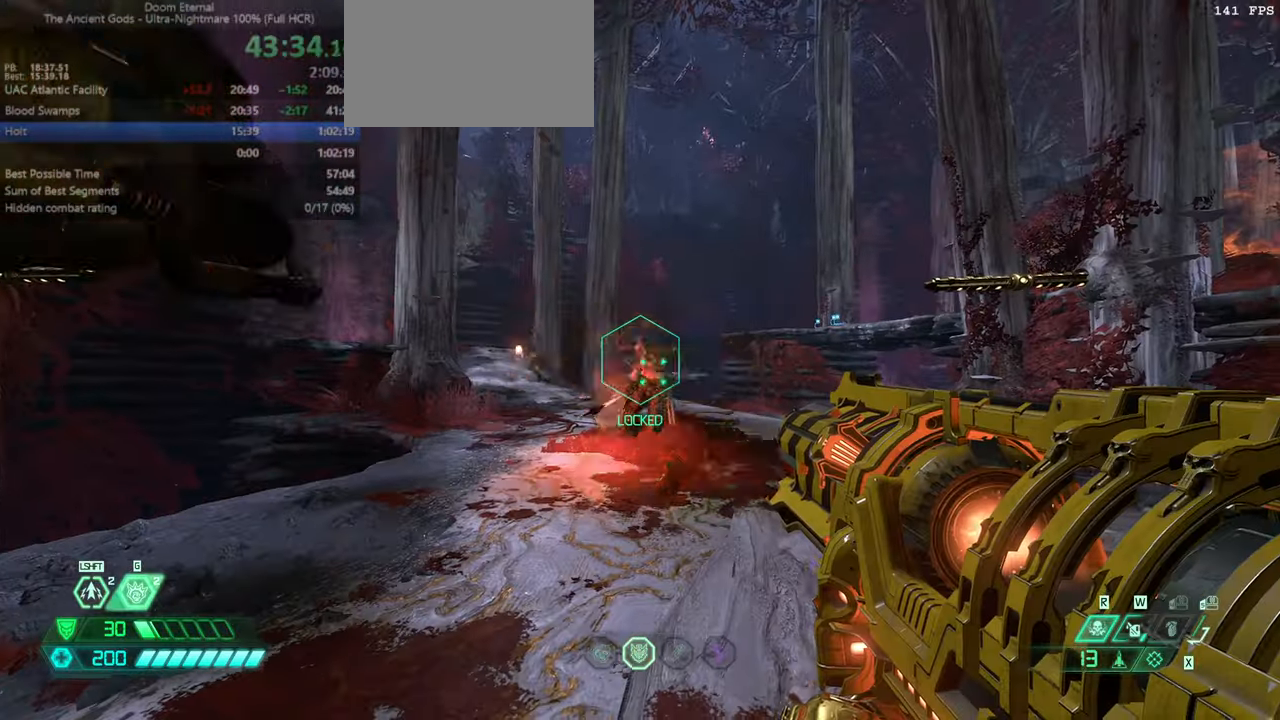
{"keys": [], "mouse": ["left", "right"], "events": [[167, "bw", "down"], [267, "bw", "up"], [300, "mouse_left", "down"], [467, "mouse_left", "up"], [500, "mouse_left", "down"]]}
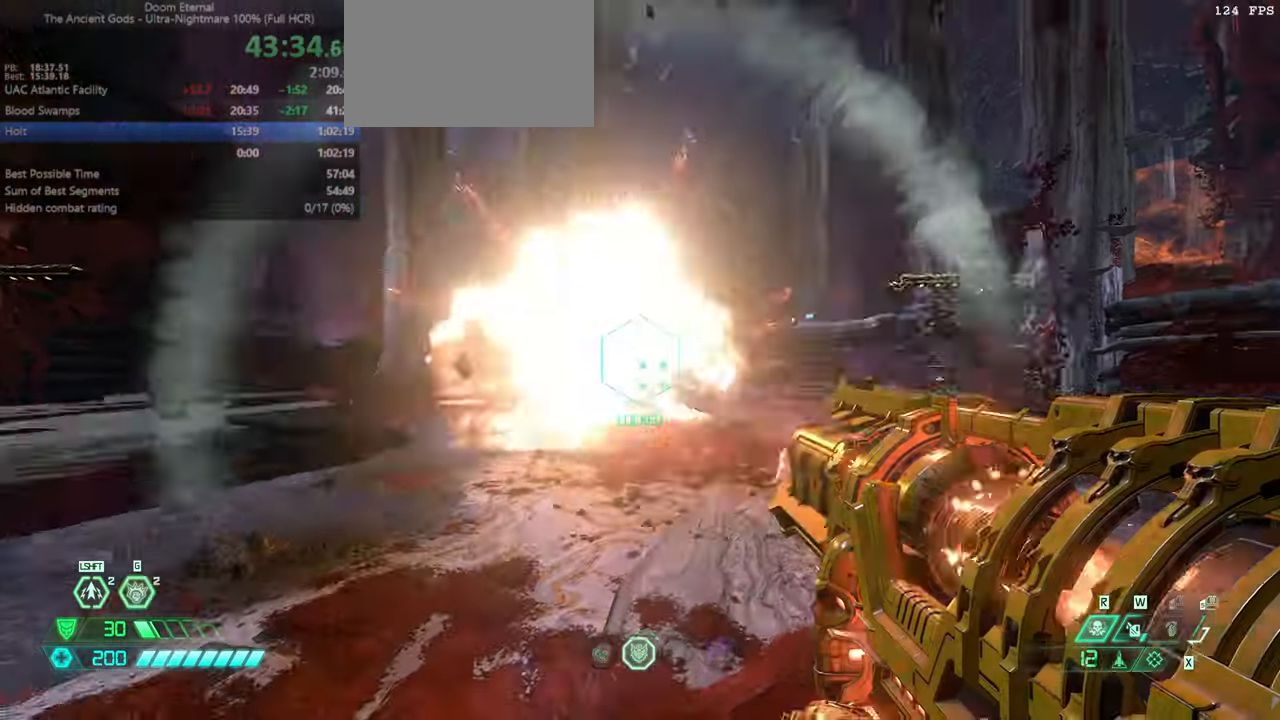
{"keys": ["fw"], "mouse": ["right"], "events": [[100, "mouse_left", "up"], [133, "fw", "down"], [133, "mouse_left", "down"], [167, "fw", "up"], [233, "mouse_left", "up"], [267, "mouse_left", "down"], [400, "mouse_left", "up"], [500, "fw", "down"]]}
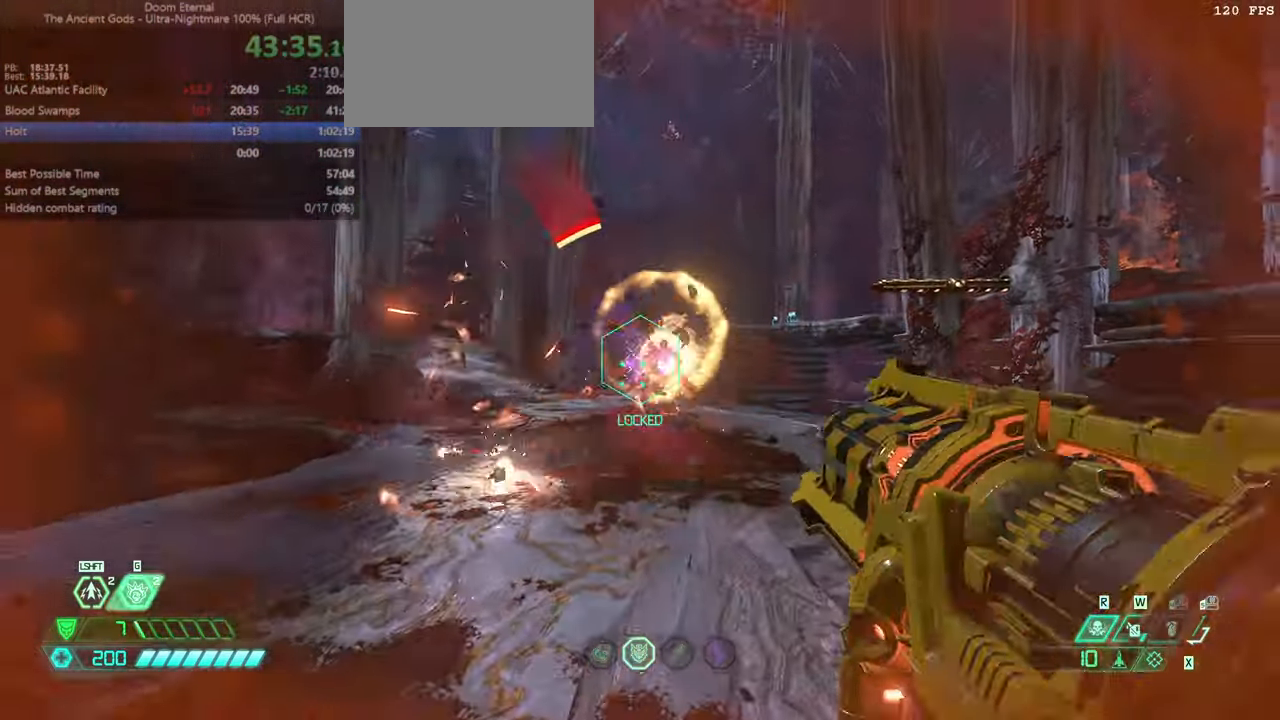
{"keys": [], "mouse": ["right"], "events": [[67, "fw", "up"], [100, "mouse_left", "down"], [200, "mouse_left", "up"], [233, "mouse_left", "down"], [333, "bw", "down"], [333, "mouse_left", "up"], [400, "mouse_left", "down"], [433, "bw", "up"], [467, "mouse_left", "up"]]}
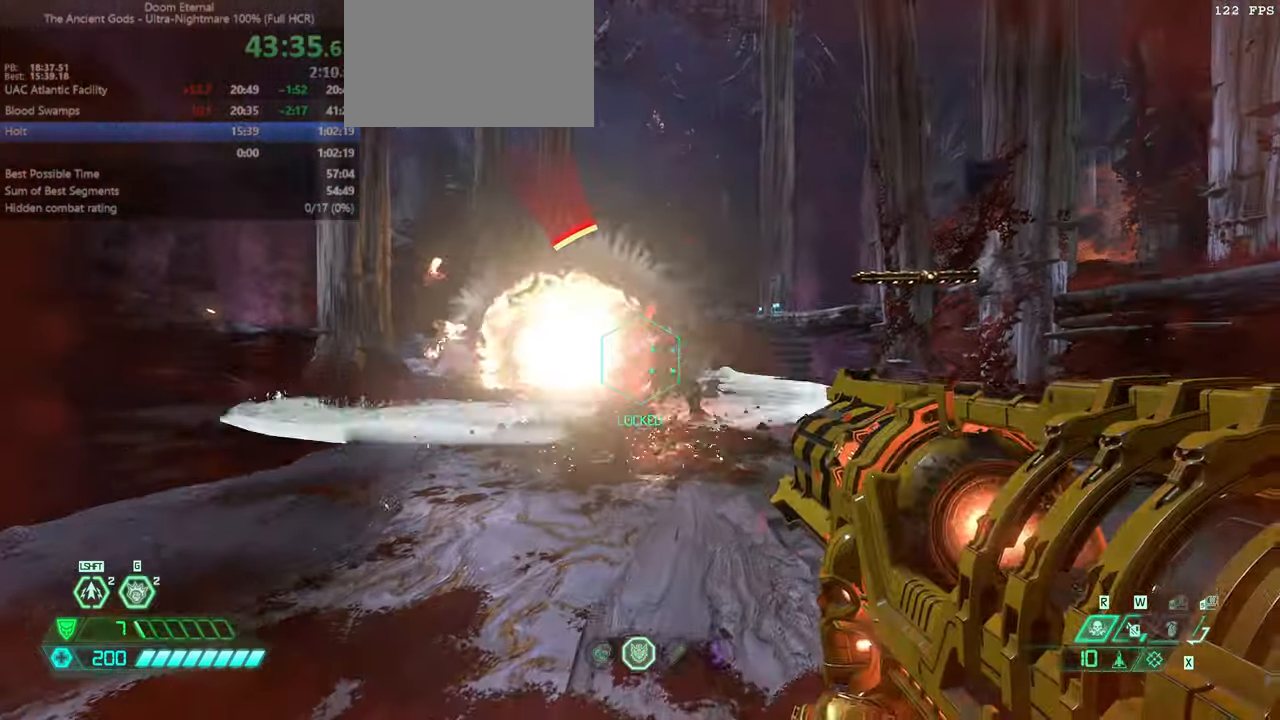
{"keys": ["l", "ssg"], "mouse": [], "events": [[33, "mouse_left", "down"], [100, "mouse_left", "up"], [167, "mouse_left", "down"], [267, "mouse_left", "up"], [300, "mouse_left", "down"], [367, "l", "down"], [400, "mouse_left", "up"], [400, "mouse_right", "up"], [433, "ssg", "down"]]}
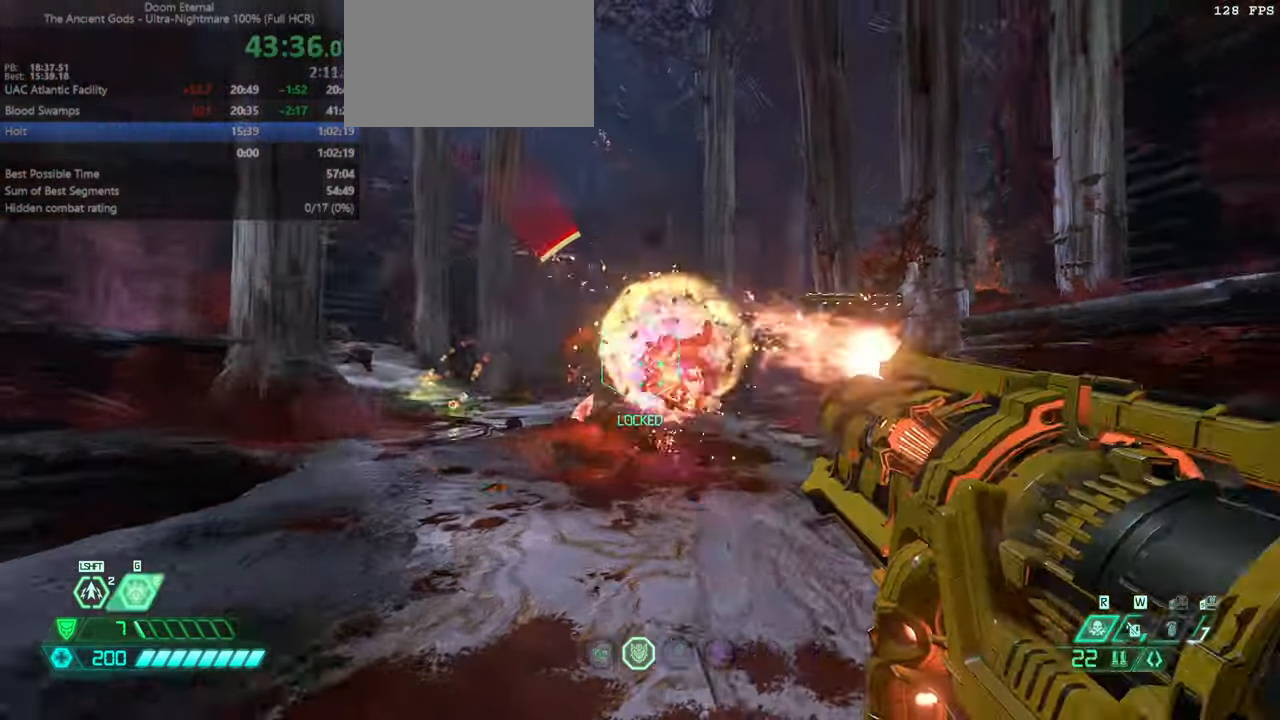
{"keys": ["fw"], "mouse": [], "events": [[33, "ssg", "up"], [167, "fw", "down"], [233, "jump", "down"], [333, "jump", "up"], [367, "jump", "down"], [367, "l", "up"], [500, "jump", "up"]]}
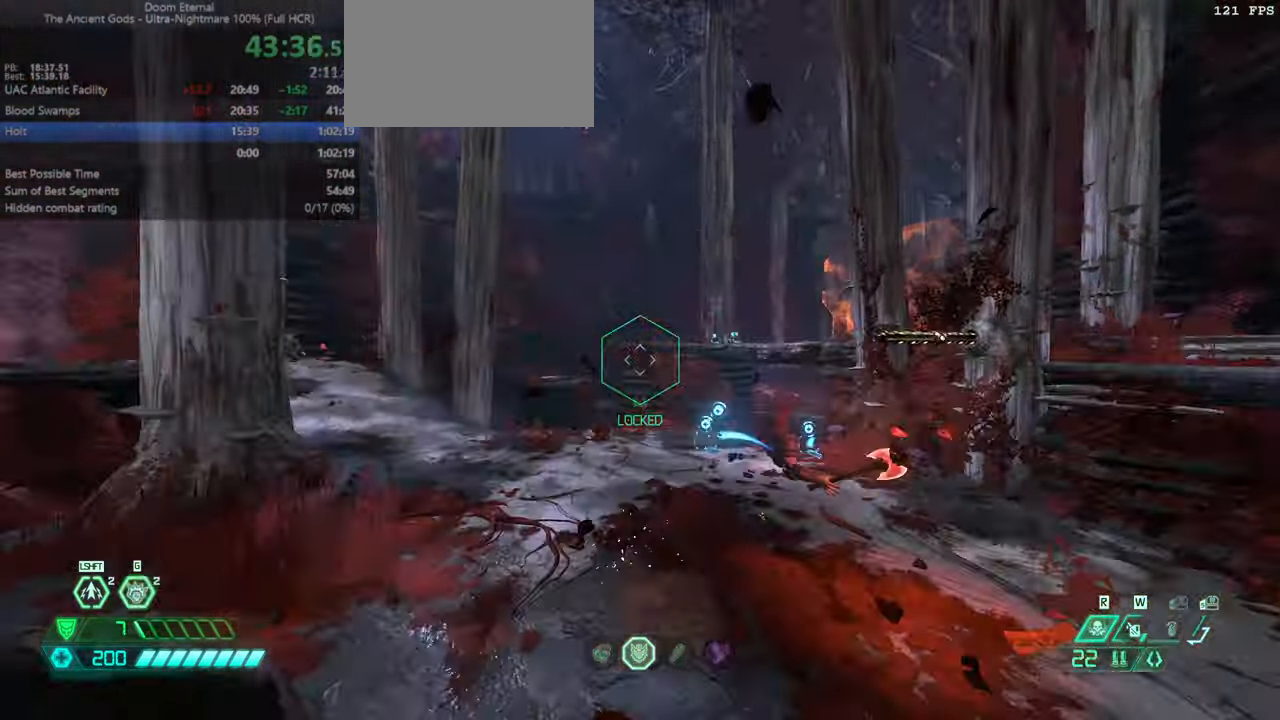
{"keys": ["fw"], "mouse": ["right"], "events": [[233, "dash", "down"], [333, "dash", "up"], [467, "mouse_right", "down"]]}
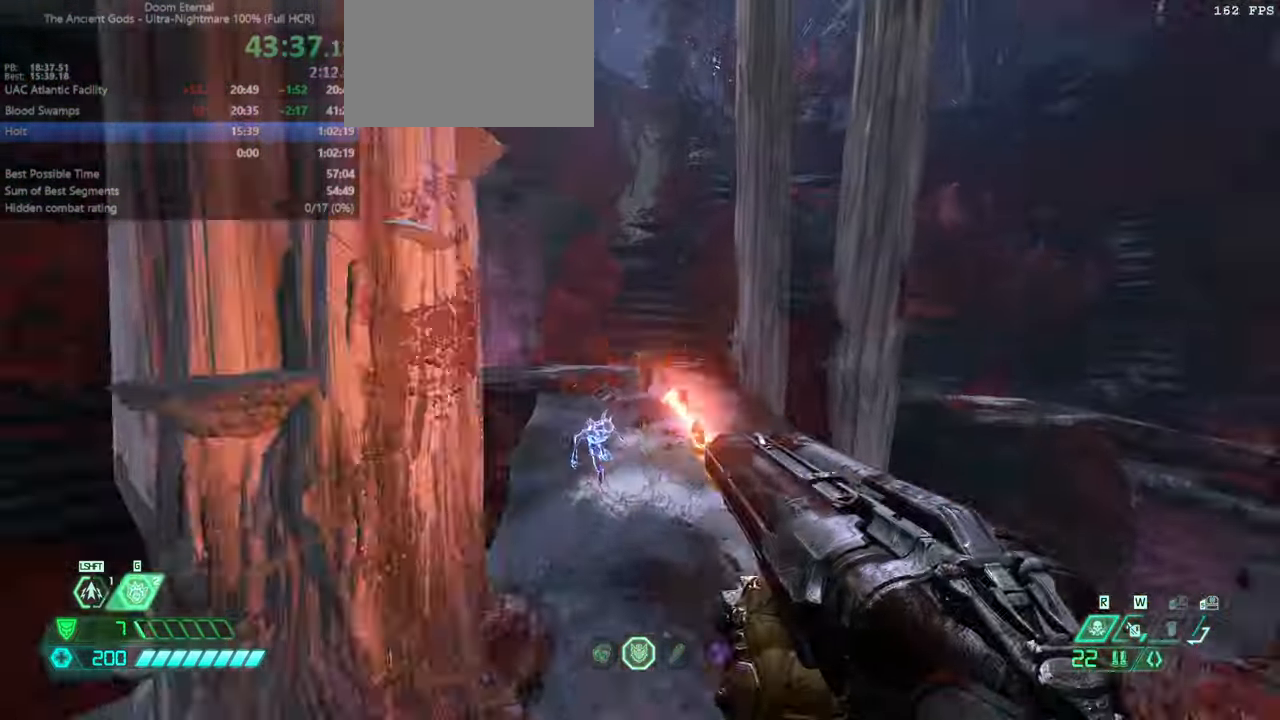
{"keys": ["cs", "fw"], "mouse": [], "events": [[133, "mouse_right", "up"], [433, "cs", "down"]]}
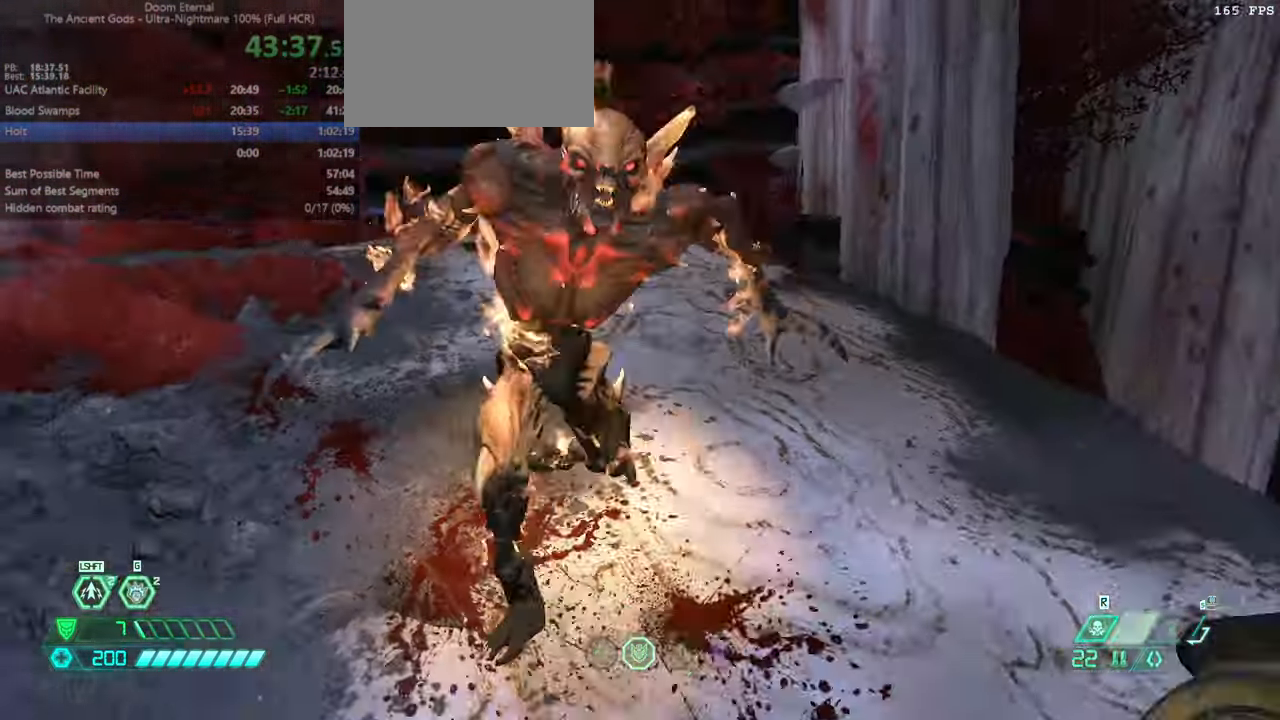
{"keys": ["fw", "r"], "mouse": [], "events": [[33, "cs", "up"], [367, "r", "down"]]}